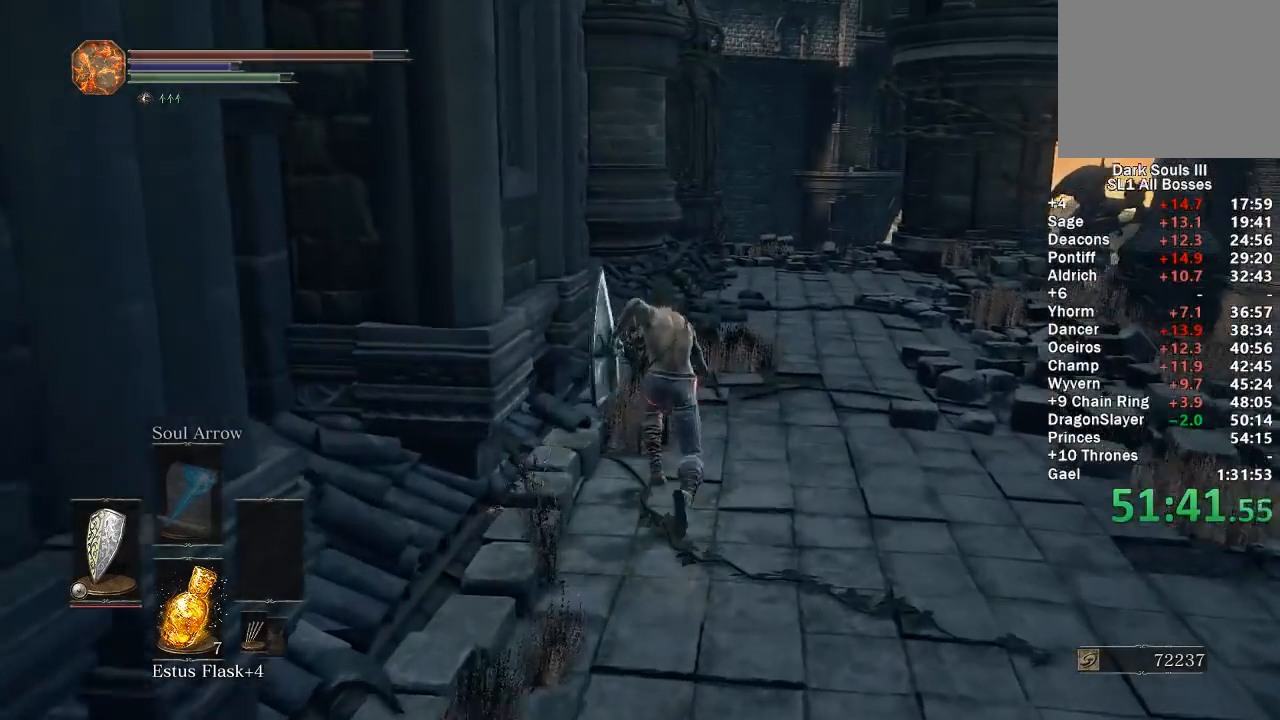
Gameplay with a controller (Xbox layout); each line is a JSON object with the inputs held at the frame after it. "events" lists button and stick changes between this image and that frame as [ms after this image, input, new state], when the widget could be followed in between.
{"buttons": ["B"], "left_stick": "up", "right_stick": "center", "events": [[133, "right_stick", "down-left"], [200, "right_stick", "left"], [400, "right_stick", "center"]]}
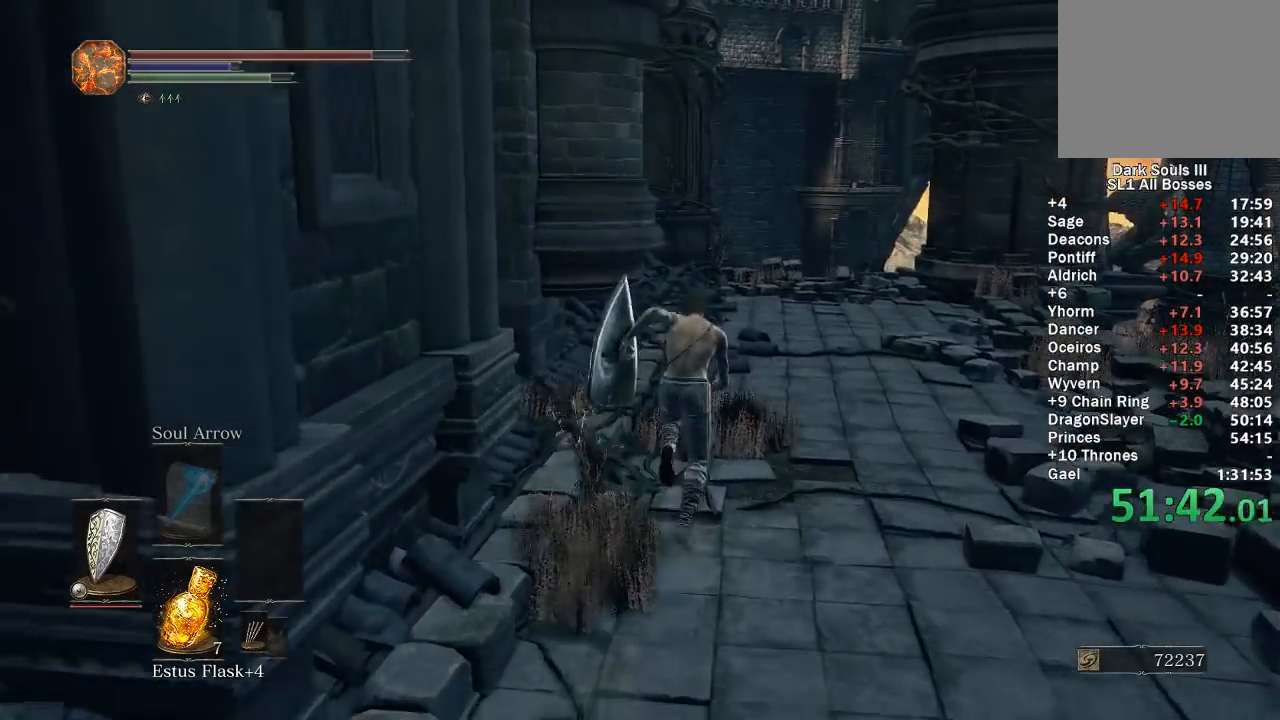
{"buttons": ["B"], "left_stick": "up", "right_stick": "left", "events": [[167, "right_stick", "left"]]}
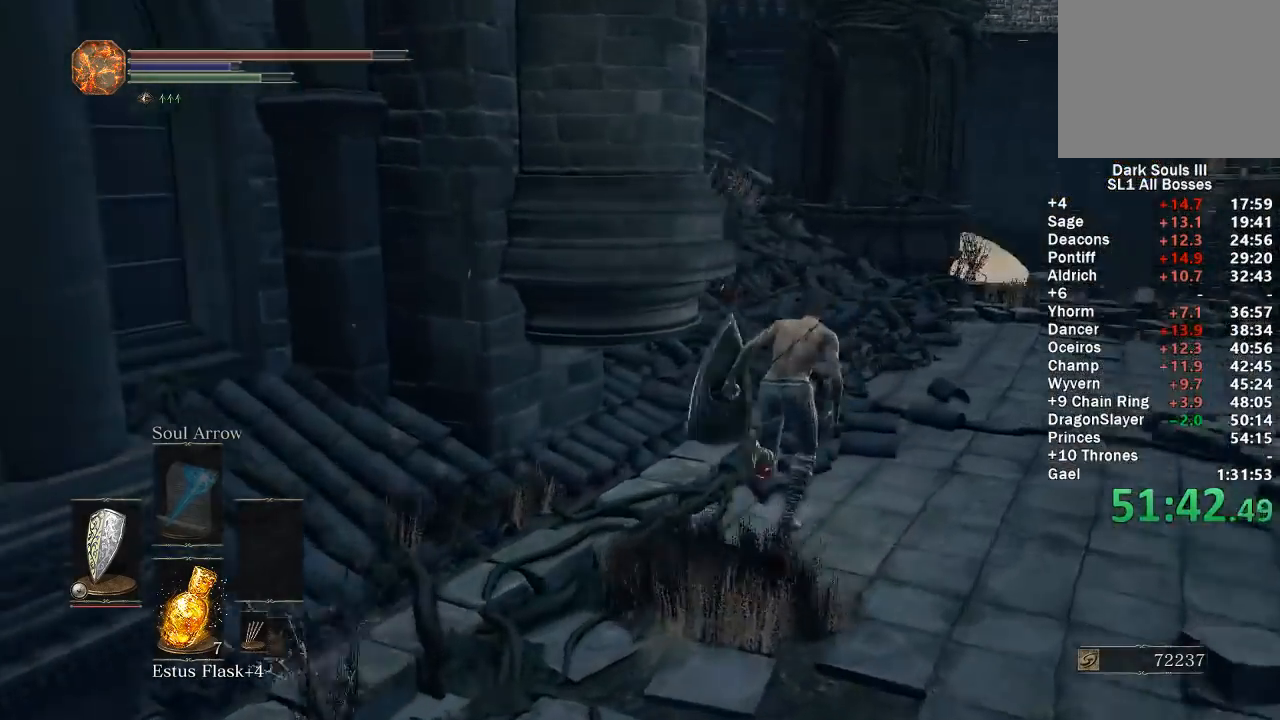
{"buttons": ["B"], "left_stick": "up", "right_stick": "up", "events": [[333, "right_stick", "center"], [500, "right_stick", "up"]]}
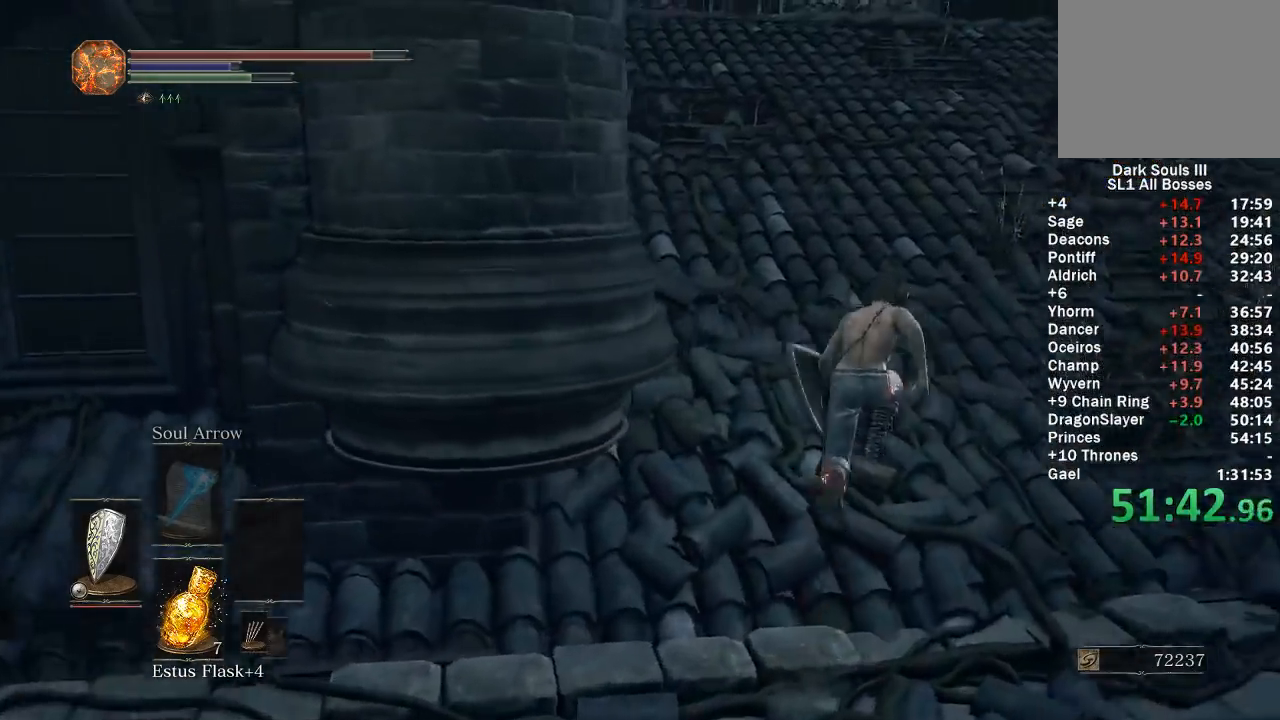
{"buttons": ["B"], "left_stick": "up", "right_stick": "center", "events": [[83, "right_stick", "center"], [350, "right_stick", "left"], [450, "right_stick", "center"]]}
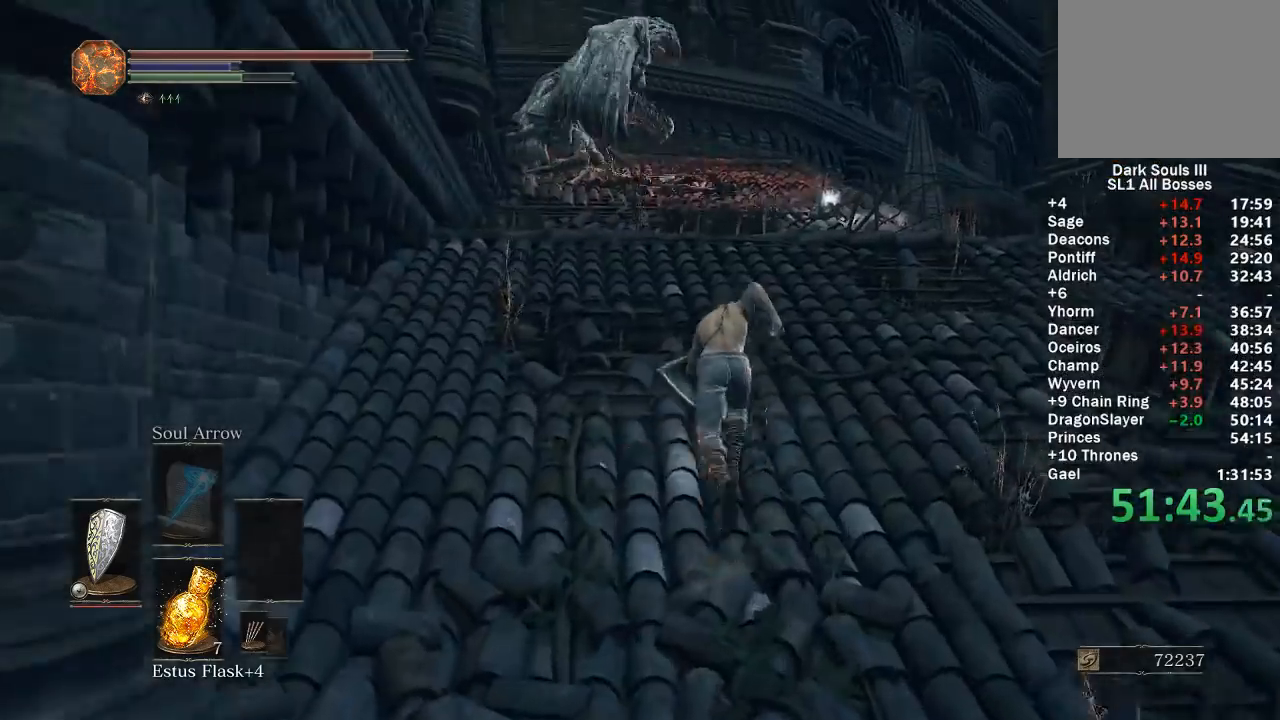
{"buttons": ["B"], "left_stick": "up", "right_stick": "center", "events": [[183, "right_stick", "up"], [233, "right_stick", "center"]]}
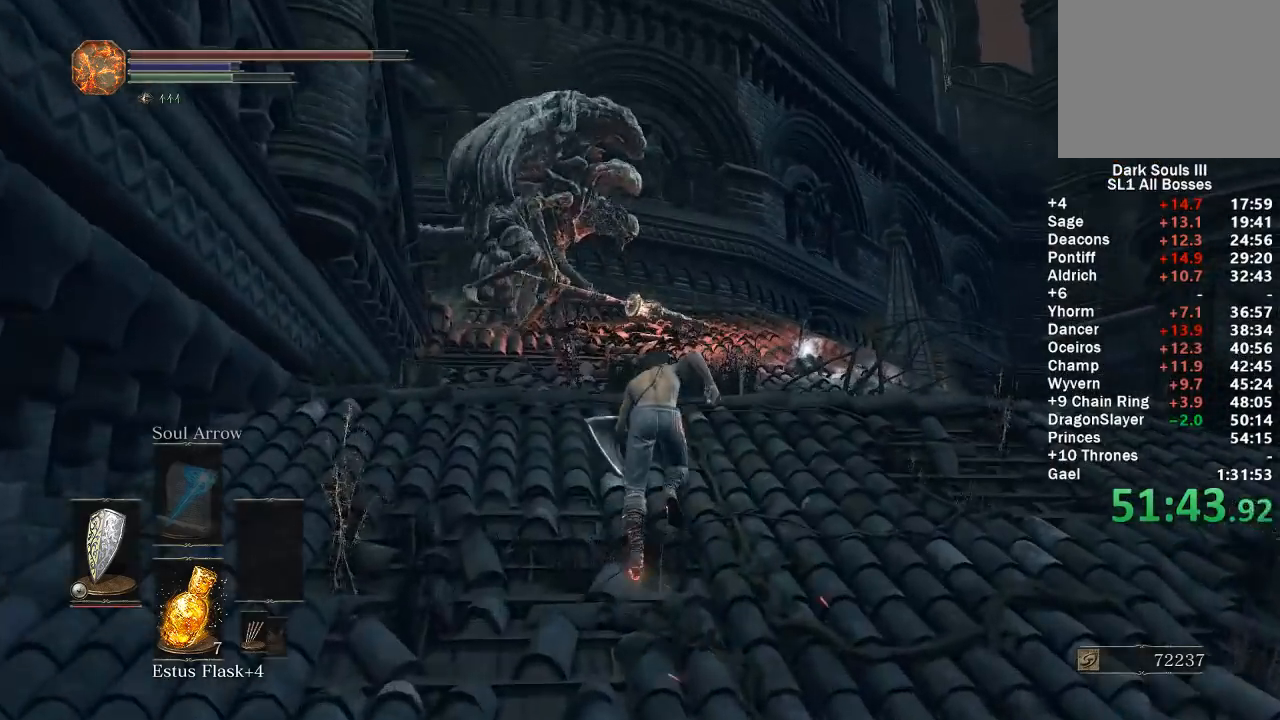
{"buttons": ["B"], "left_stick": "up", "right_stick": "right", "events": [[67, "right_stick", "right"]]}
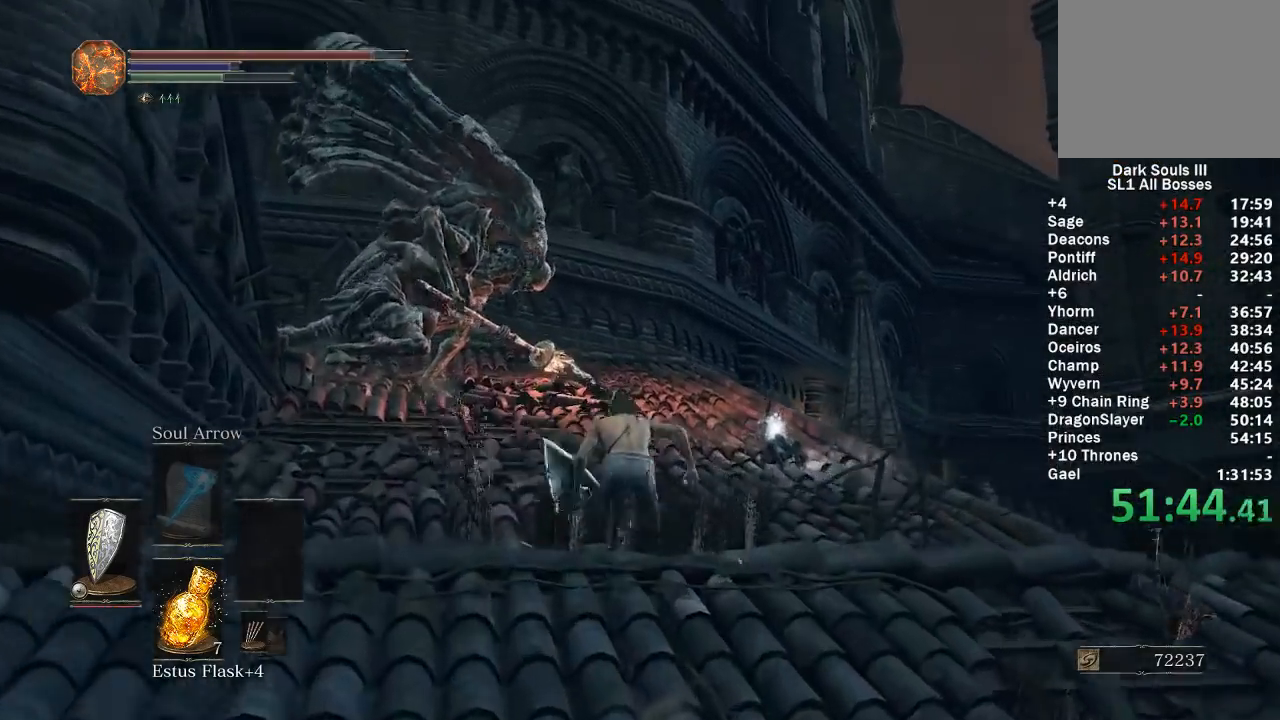
{"buttons": ["B"], "left_stick": "up", "right_stick": "center", "events": [[150, "right_stick", "center"], [317, "right_stick", "up"], [433, "right_stick", "center"]]}
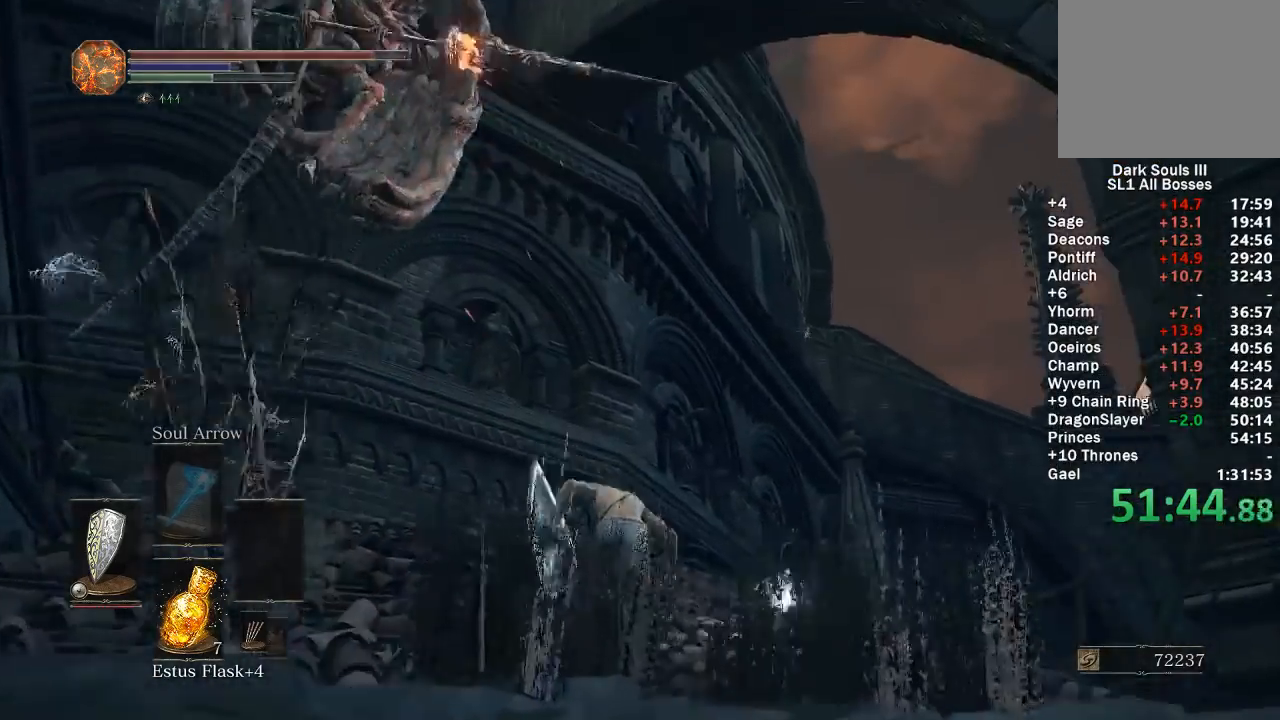
{"buttons": ["B"], "left_stick": "up", "right_stick": "center", "events": [[150, "right_stick", "up"], [217, "right_stick", "center"]]}
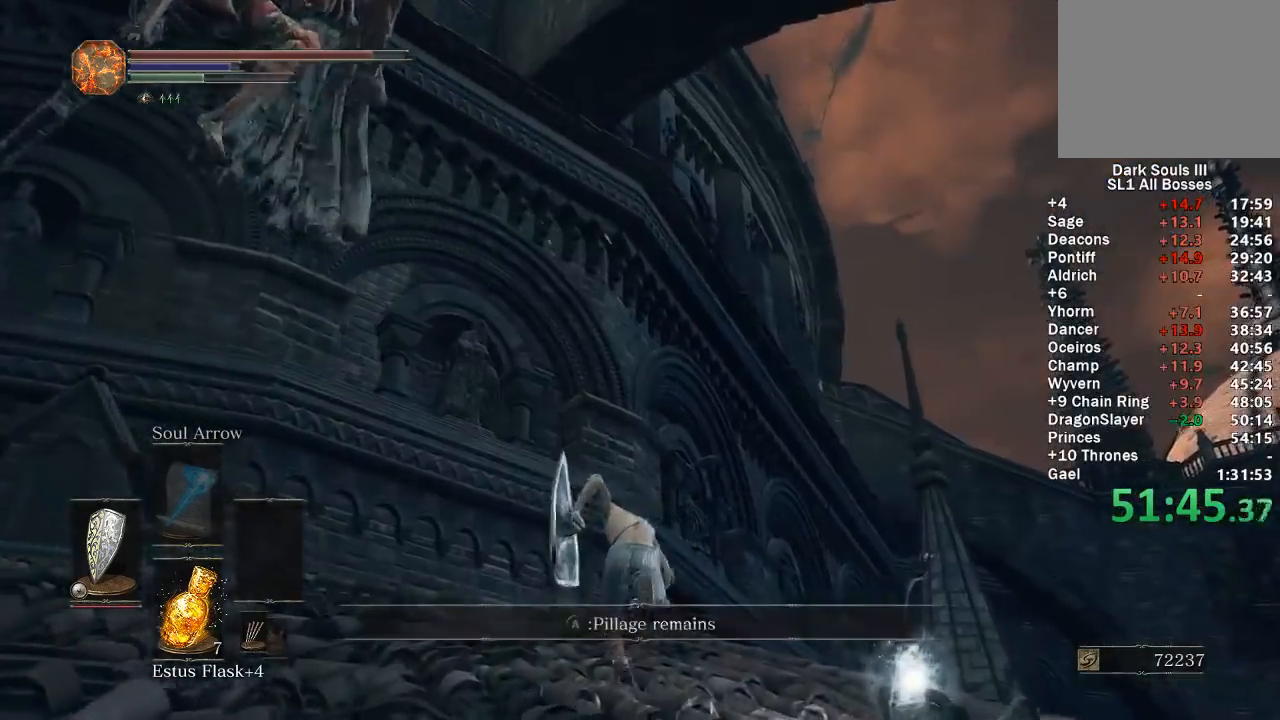
{"buttons": ["B"], "left_stick": "up", "right_stick": "center", "events": [[233, "B", "up"], [350, "B", "down"]]}
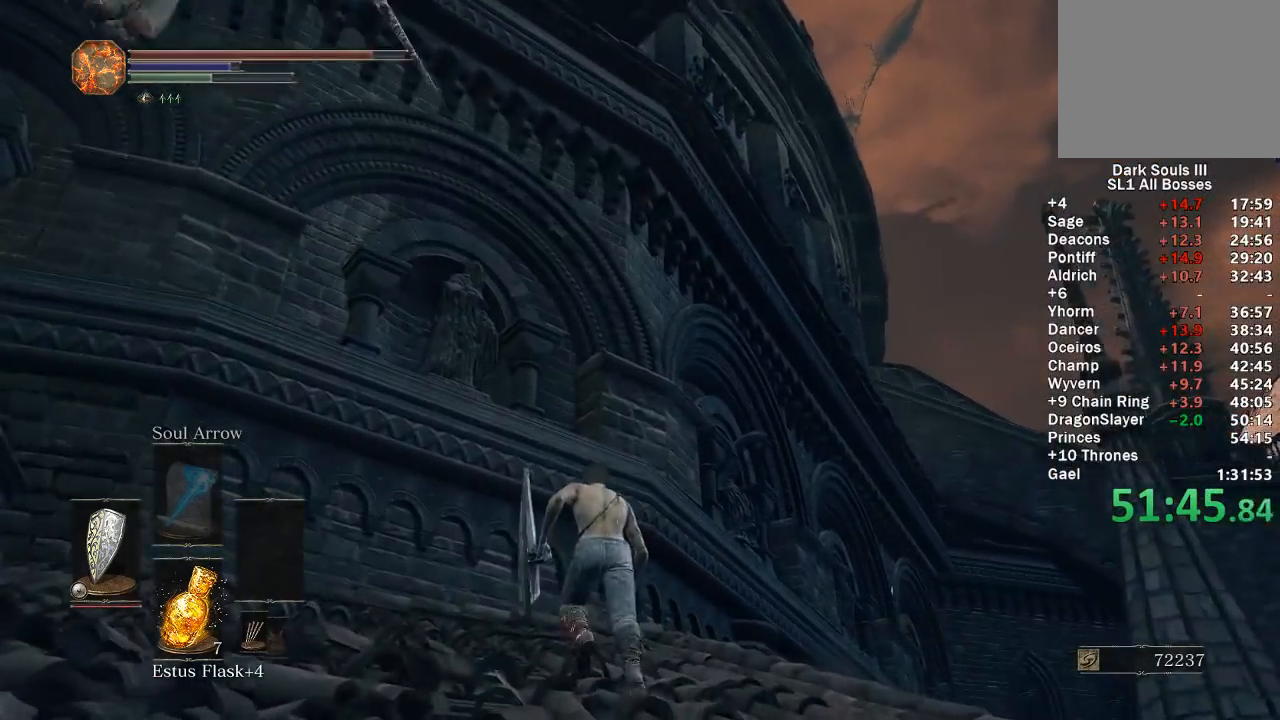
{"buttons": [], "left_stick": "up", "right_stick": "center", "events": [[33, "B", "up"], [300, "right_stick", "down"], [433, "right_stick", "center"]]}
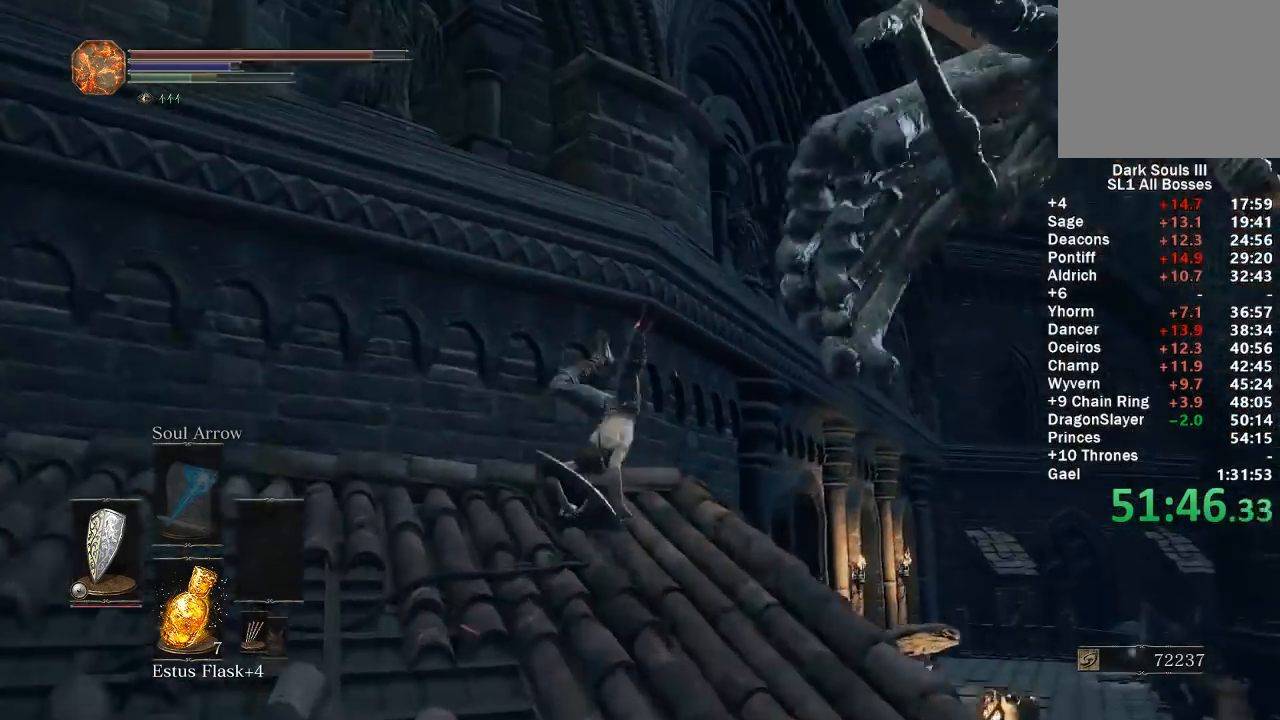
{"buttons": ["B"], "left_stick": "up", "right_stick": "center", "events": [[33, "B", "down"], [150, "right_stick", "down-right"], [383, "right_stick", "center"]]}
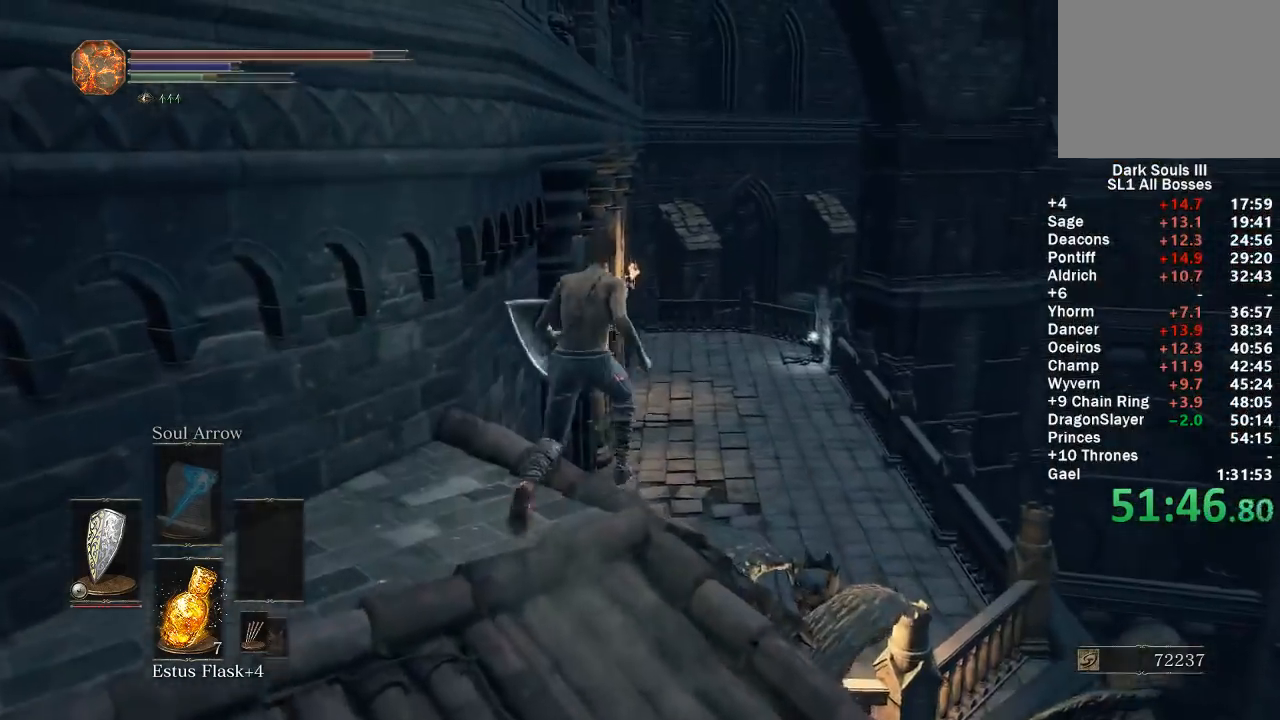
{"buttons": ["B"], "left_stick": "up", "right_stick": "center", "events": []}
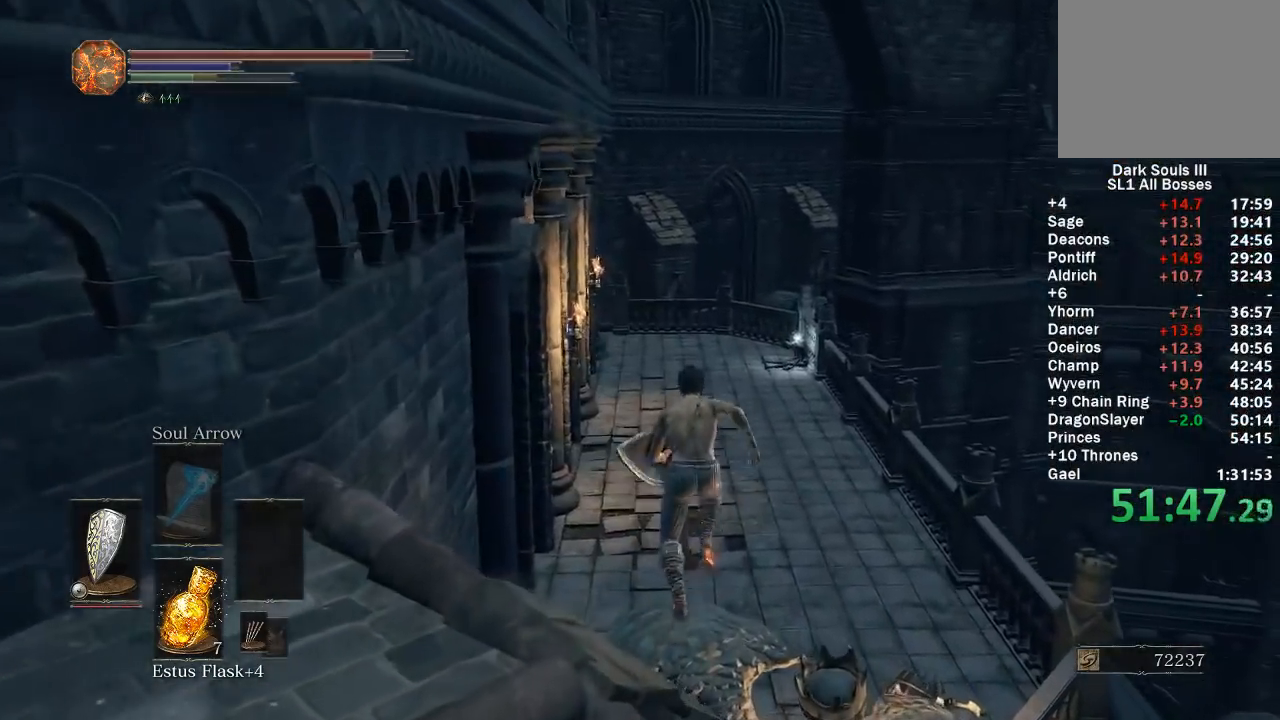
{"buttons": [], "left_stick": "up", "right_stick": "center", "events": [[133, "right_stick", "left"], [233, "right_stick", "center"], [317, "B", "up"], [400, "B", "down"], [483, "B", "up"]]}
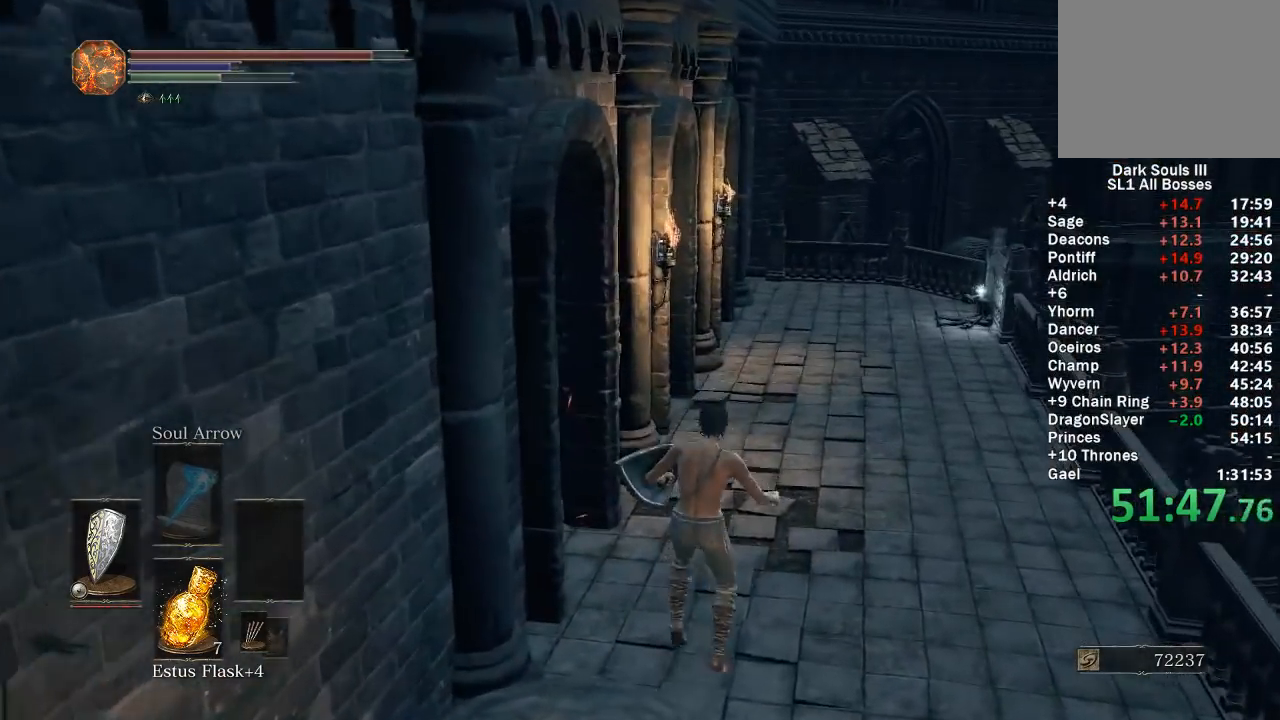
{"buttons": ["B"], "left_stick": "up", "right_stick": "center", "events": [[67, "B", "down"], [133, "B", "up"], [217, "B", "down"], [300, "B", "up"], [367, "B", "down"], [433, "B", "up"], [500, "B", "down"]]}
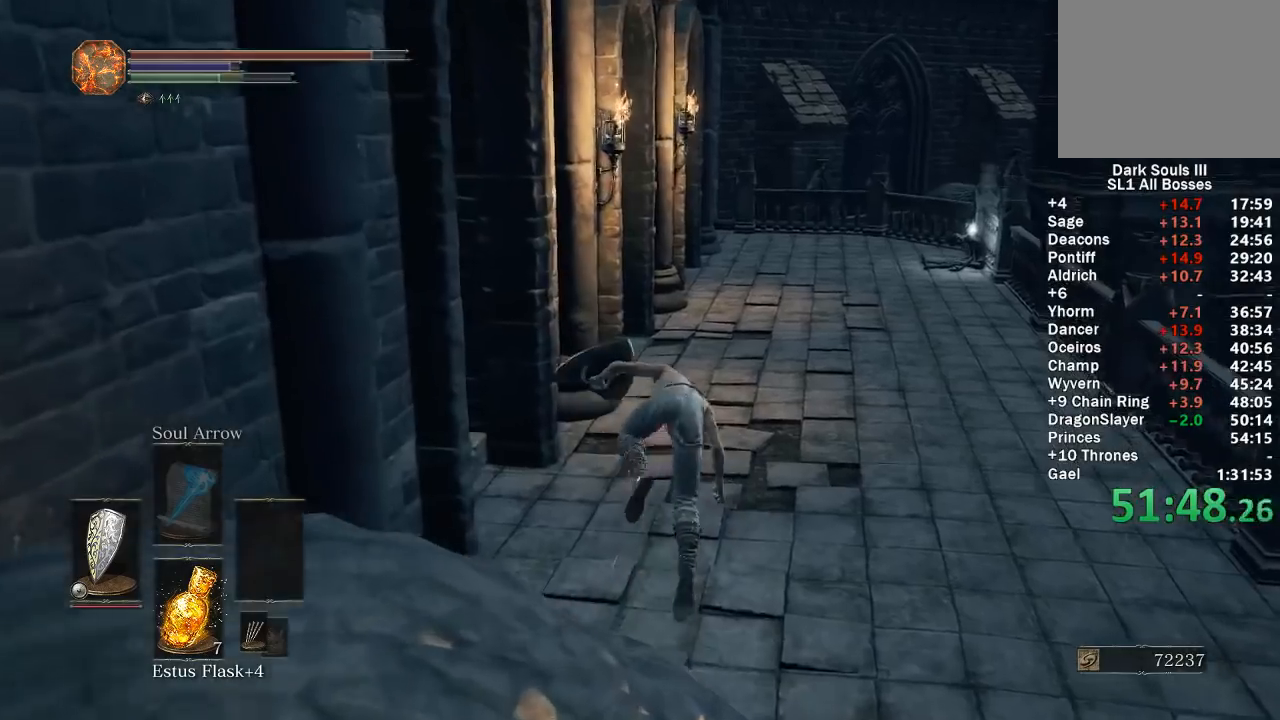
{"buttons": ["B"], "left_stick": "up-right", "right_stick": "center", "events": [[250, "right_stick", "left"], [333, "right_stick", "center"], [383, "left_stick", "up-right"]]}
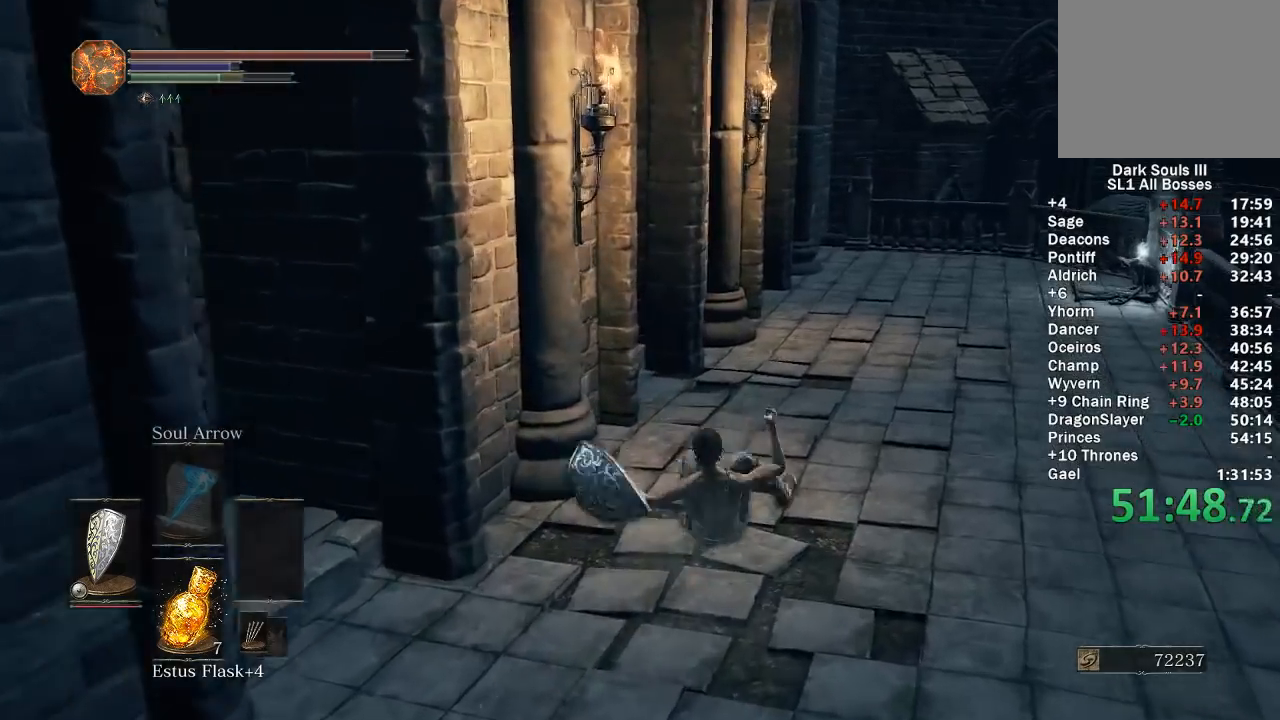
{"buttons": ["B"], "left_stick": "up-right", "right_stick": "left", "events": [[150, "right_stick", "left"]]}
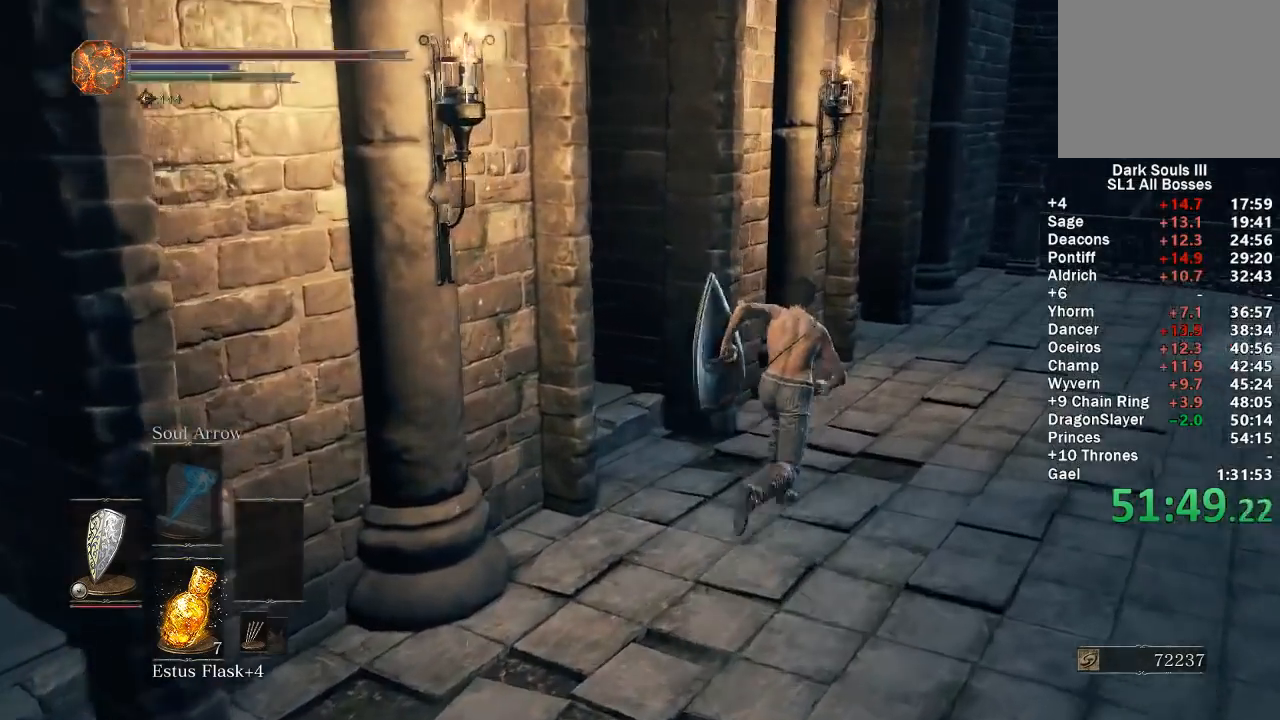
{"buttons": ["B"], "left_stick": "up-right", "right_stick": "center", "events": [[483, "right_stick", "center"]]}
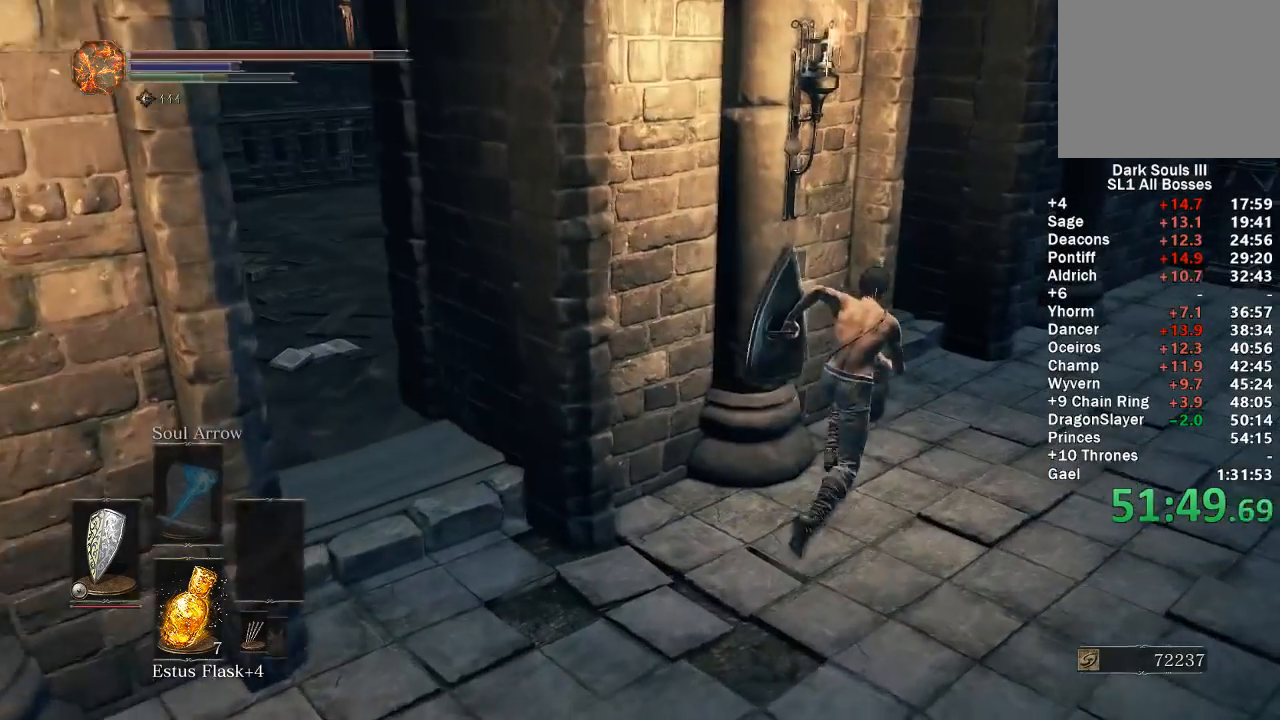
{"buttons": ["B"], "left_stick": "up", "right_stick": "right", "events": [[317, "left_stick", "up"], [467, "right_stick", "right"]]}
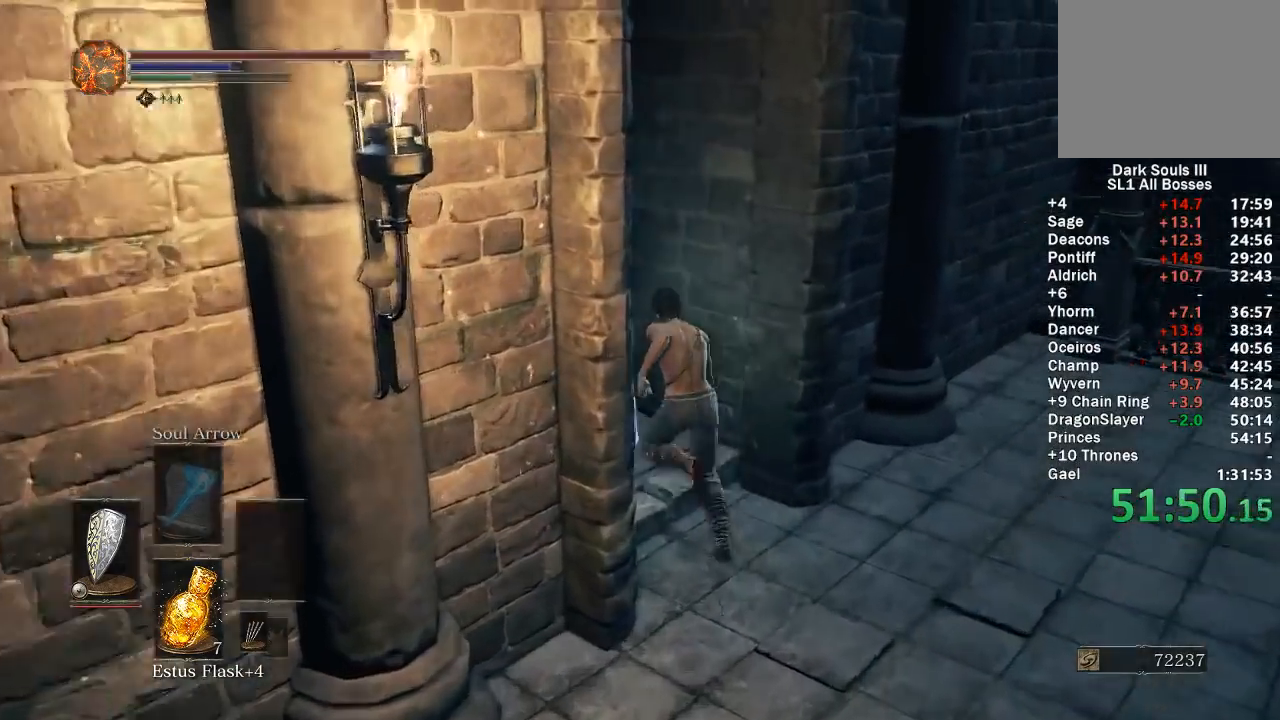
{"buttons": ["B"], "left_stick": "up", "right_stick": "right", "events": []}
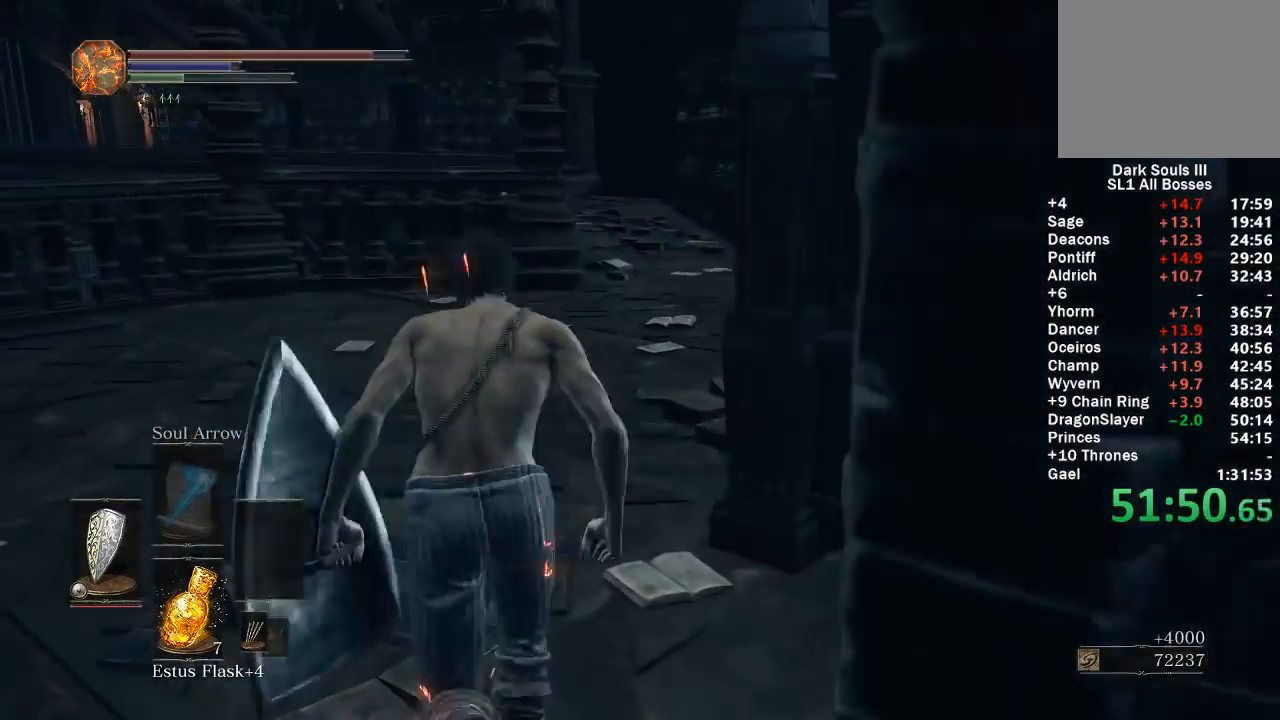
{"buttons": ["B"], "left_stick": "up", "right_stick": "center", "events": [[200, "right_stick", "center"]]}
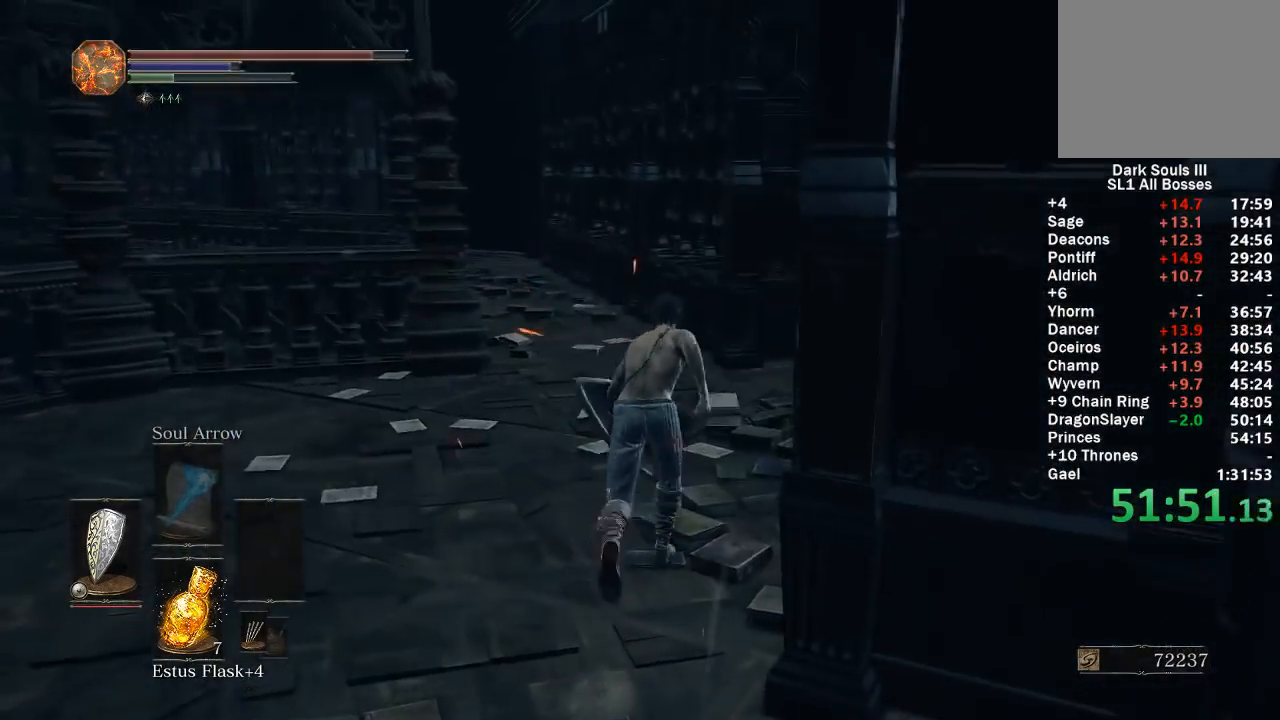
{"buttons": ["B"], "left_stick": "up", "right_stick": "center", "events": [[250, "right_stick", "left"], [367, "right_stick", "center"]]}
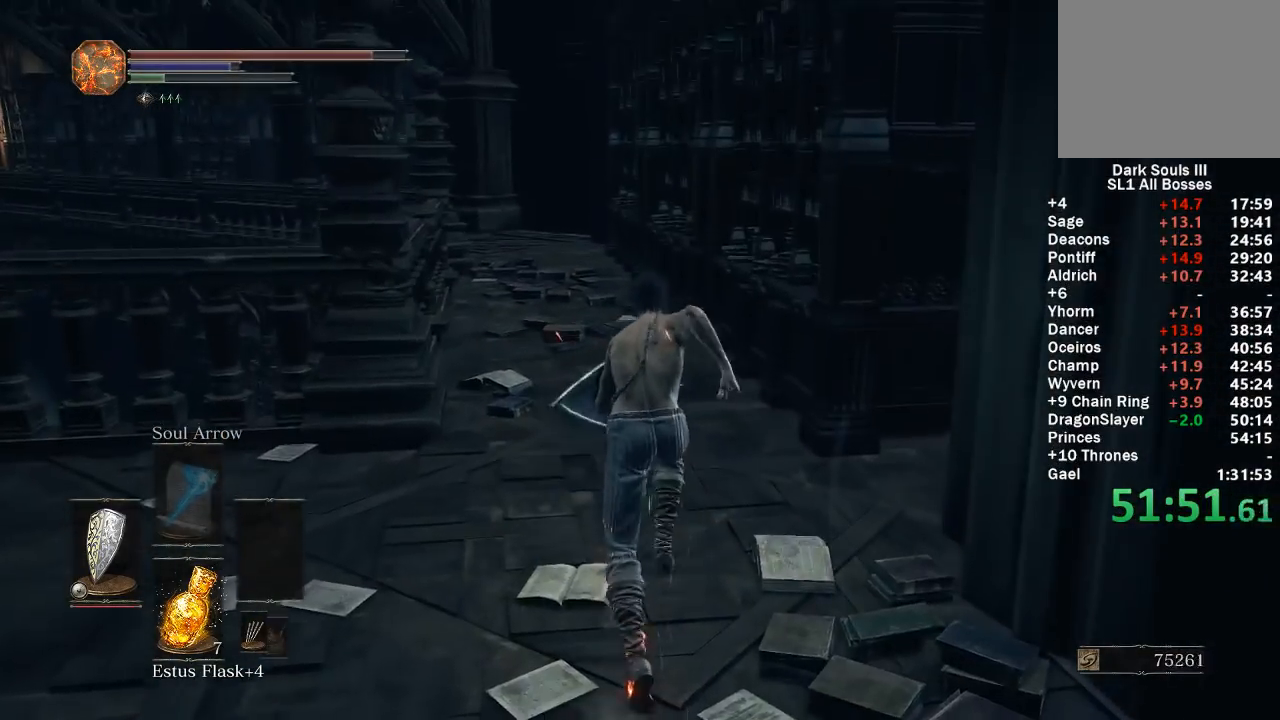
{"buttons": ["B"], "left_stick": "up", "right_stick": "center", "events": [[283, "right_stick", "left"], [383, "right_stick", "center"]]}
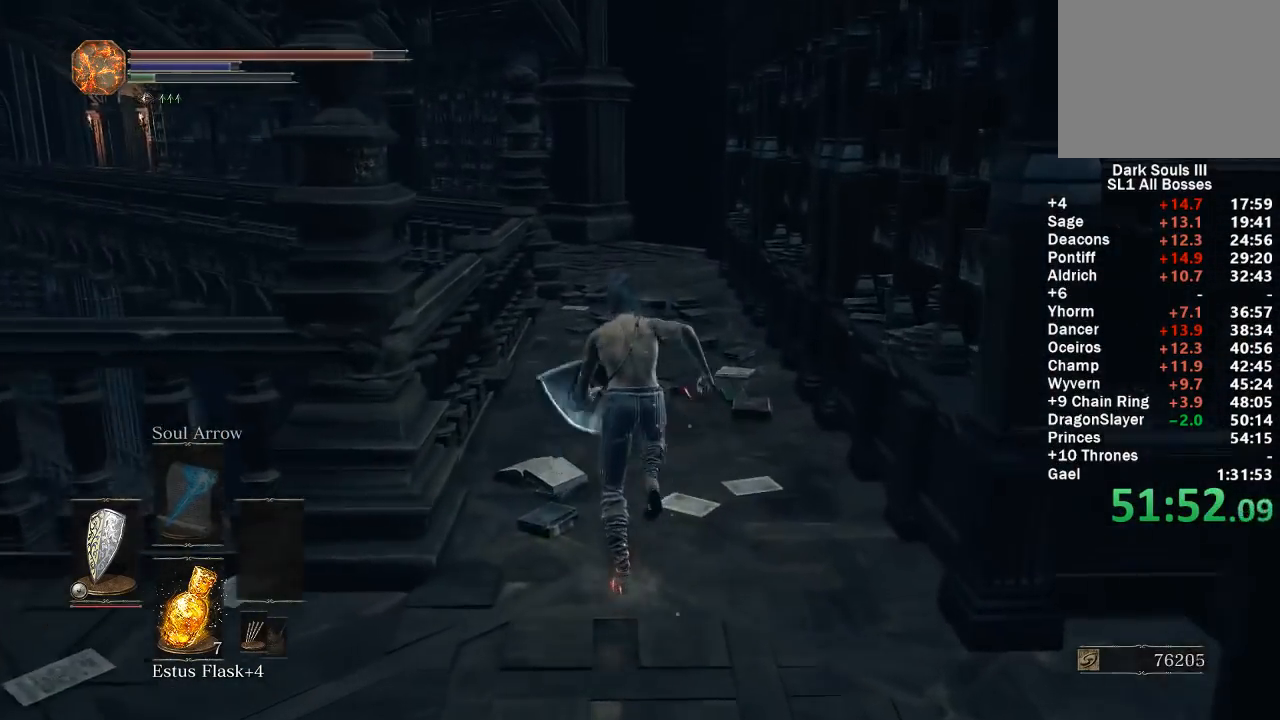
{"buttons": [], "left_stick": "up", "right_stick": "center", "events": [[67, "B", "up"]]}
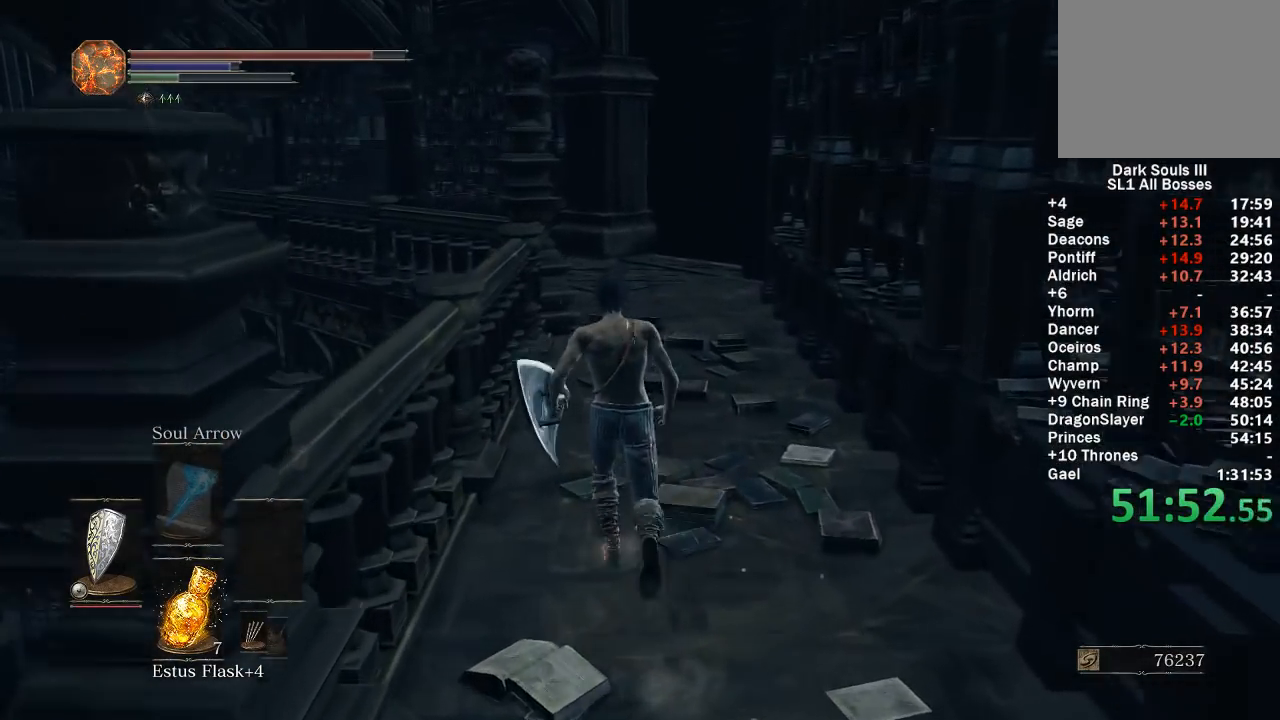
{"buttons": [], "left_stick": "up", "right_stick": "center", "events": []}
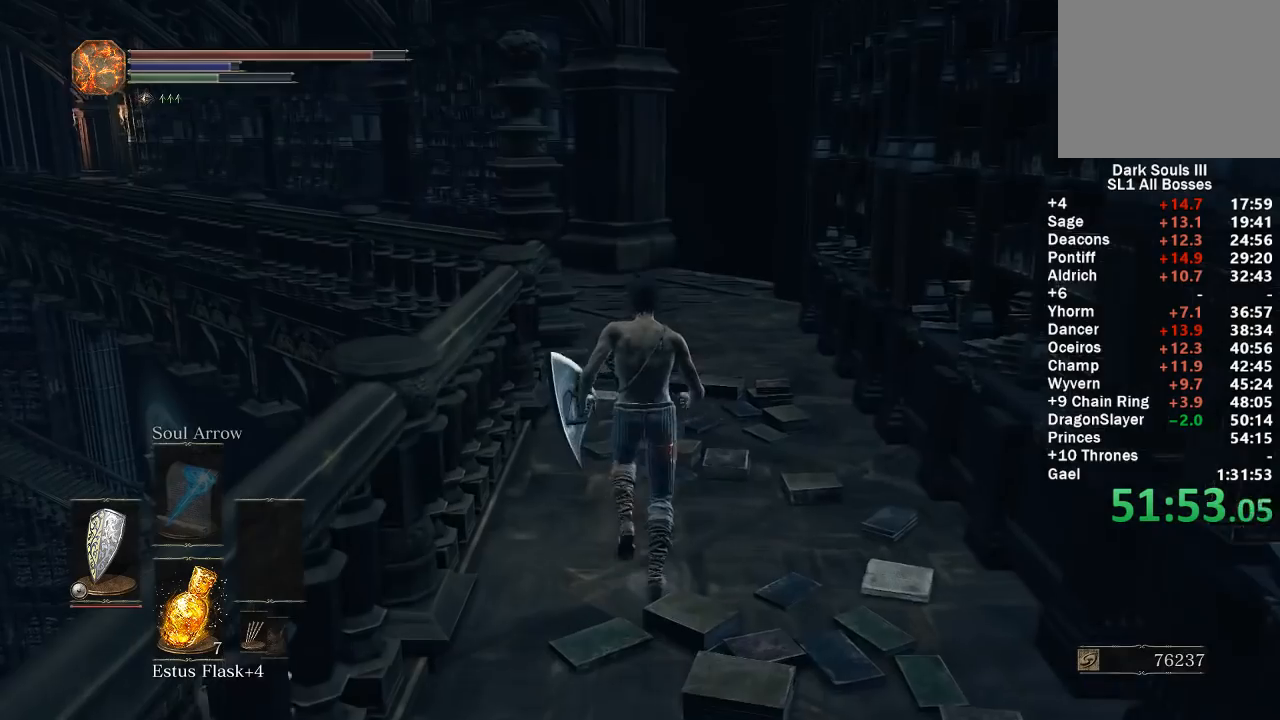
{"buttons": ["B"], "left_stick": "up", "right_stick": "center", "events": [[467, "B", "down"]]}
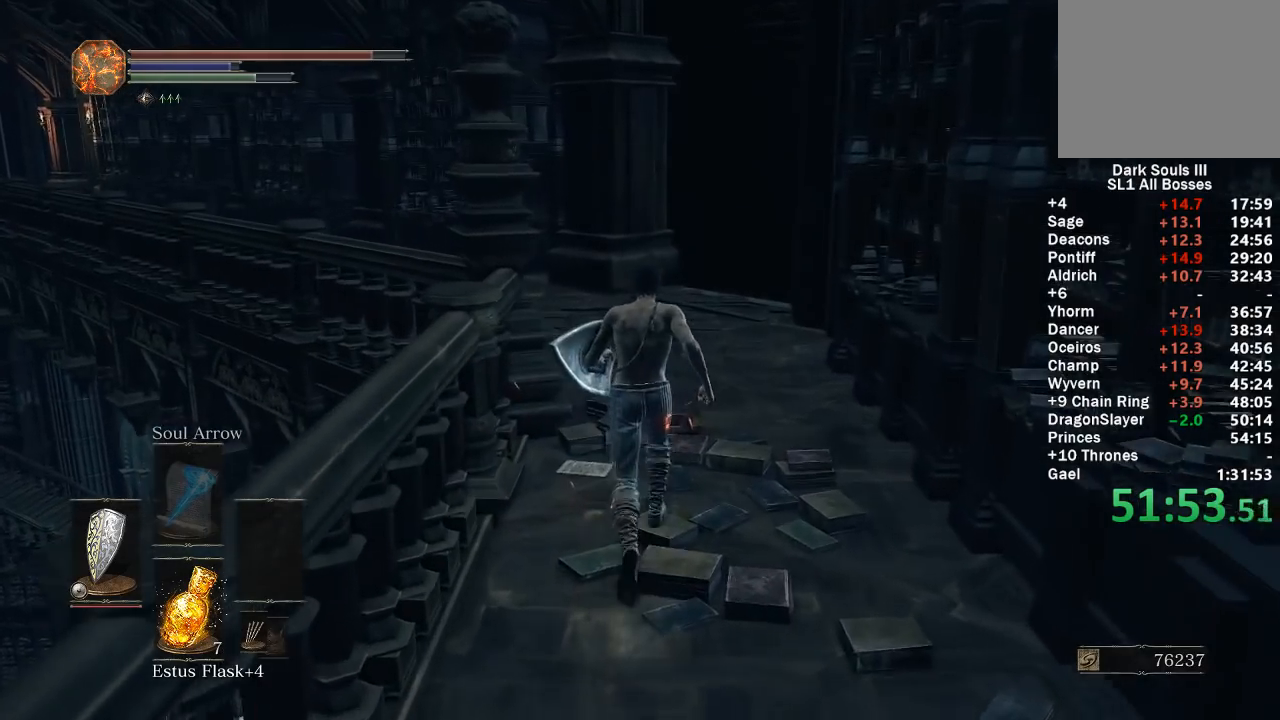
{"buttons": ["B"], "left_stick": "up", "right_stick": "center", "events": [[250, "right_stick", "left"], [383, "right_stick", "center"]]}
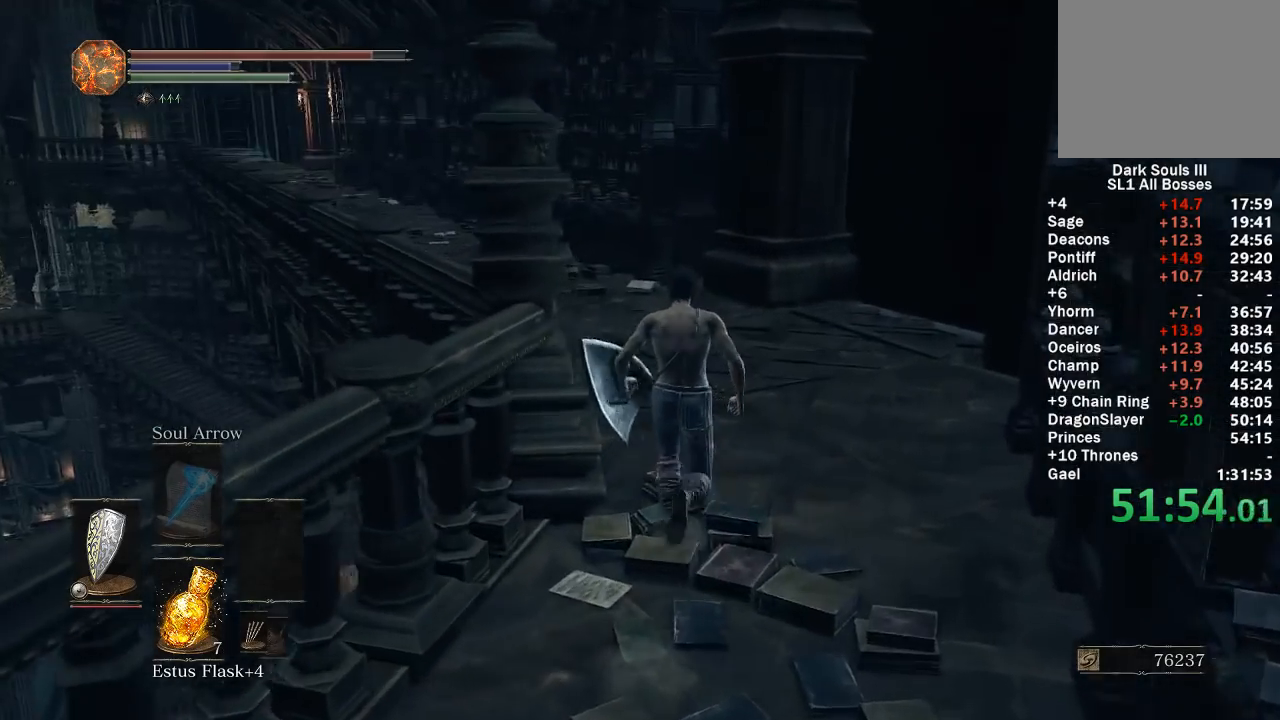
{"buttons": ["B"], "left_stick": "up", "right_stick": "center", "events": [[100, "right_stick", "left"], [200, "right_stick", "center"]]}
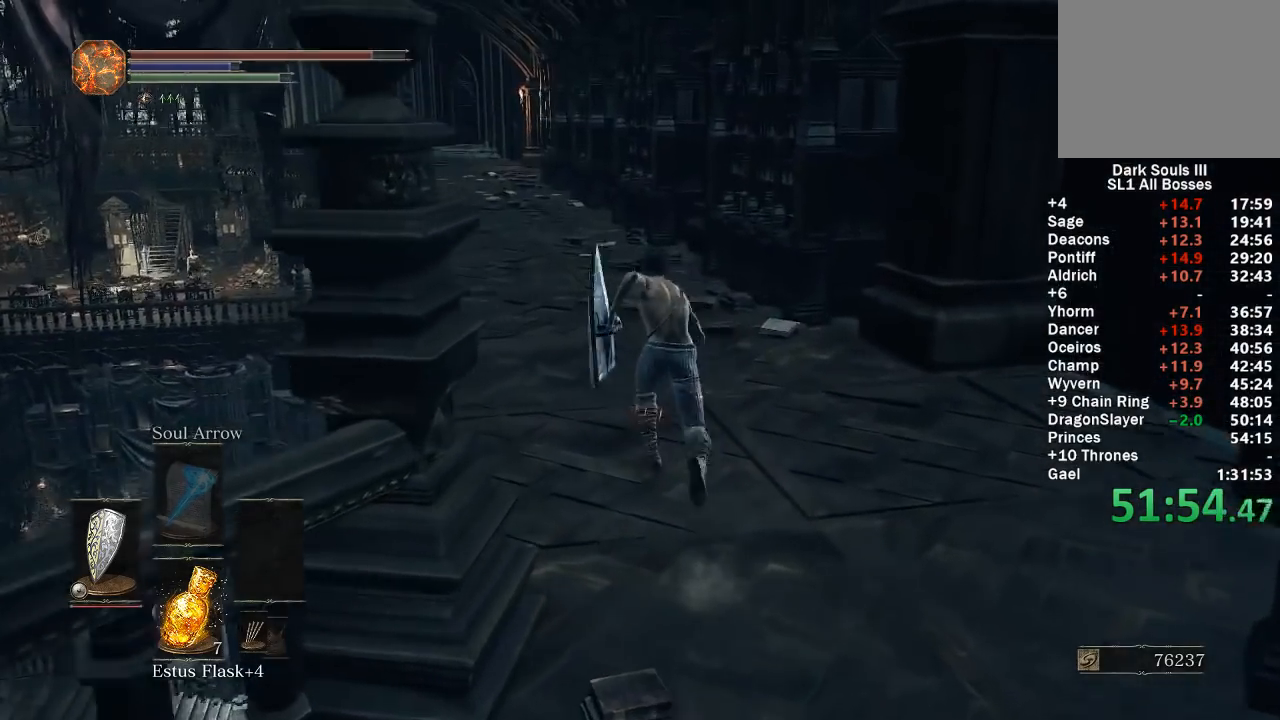
{"buttons": ["B"], "left_stick": "up", "right_stick": "center", "events": []}
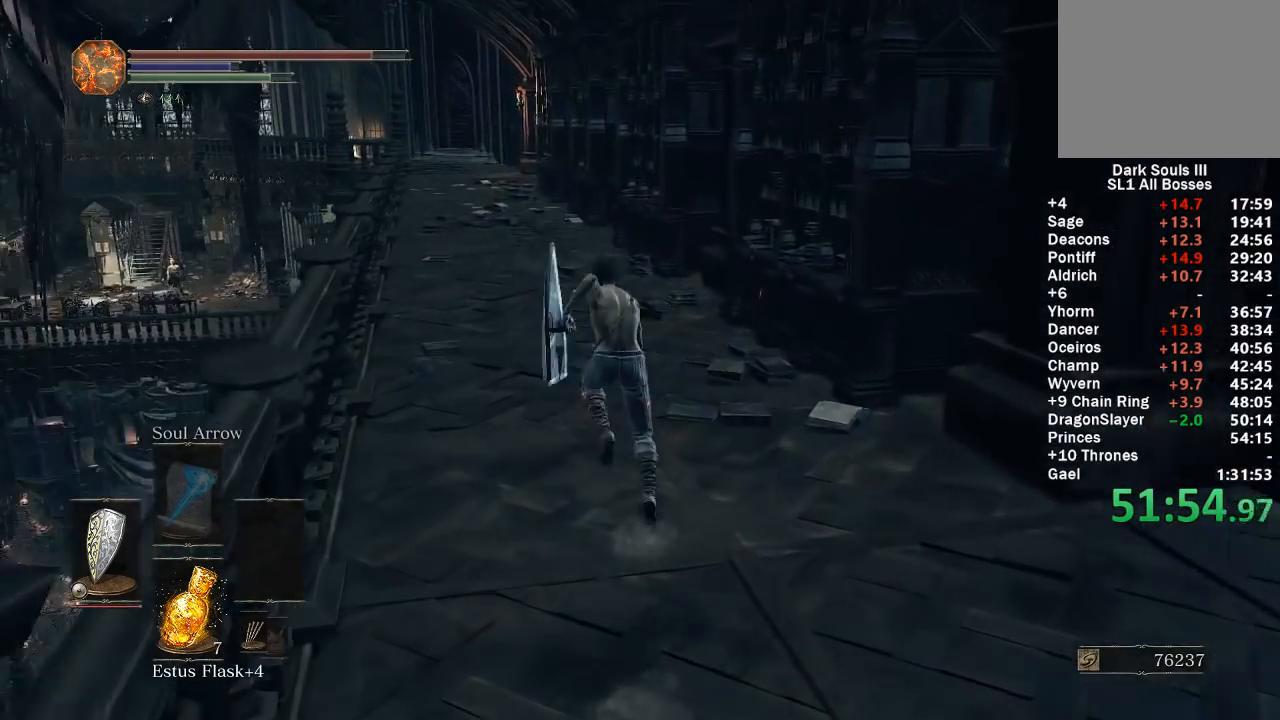
{"buttons": ["B"], "left_stick": "up", "right_stick": "right", "events": [[33, "right_stick", "up"], [83, "right_stick", "center"], [467, "right_stick", "right"]]}
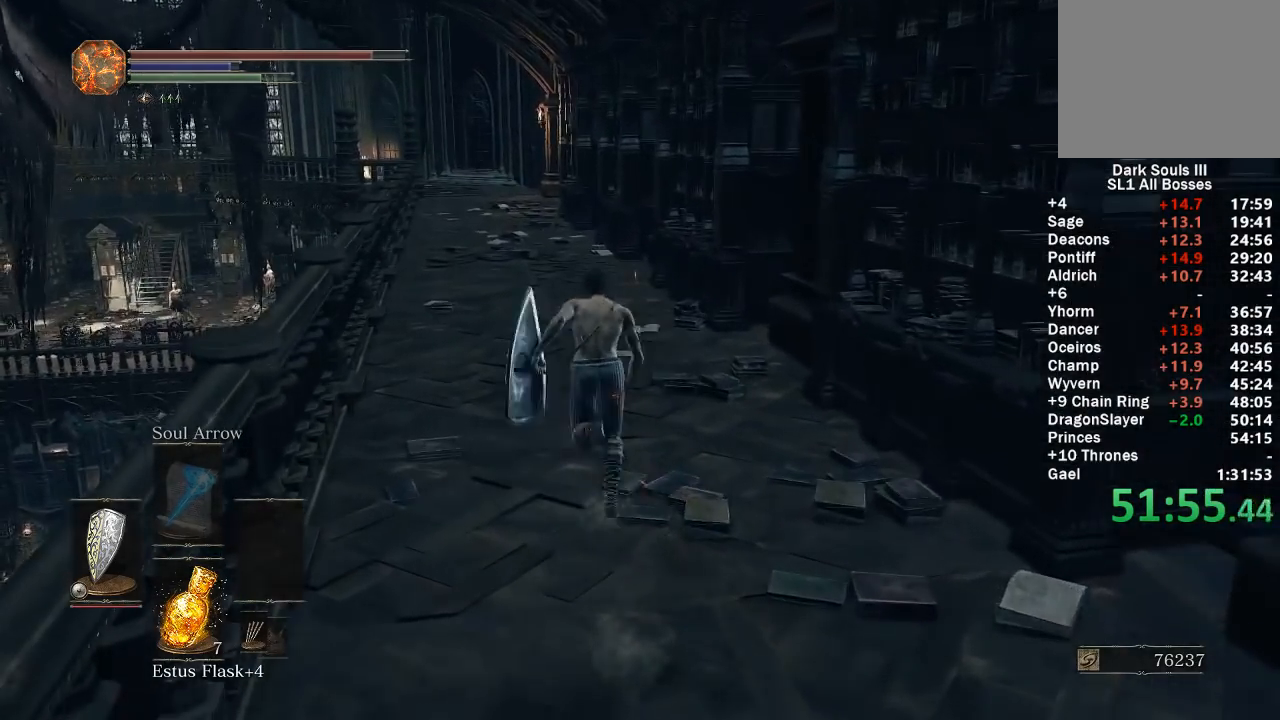
{"buttons": ["B"], "left_stick": "up", "right_stick": "right", "events": []}